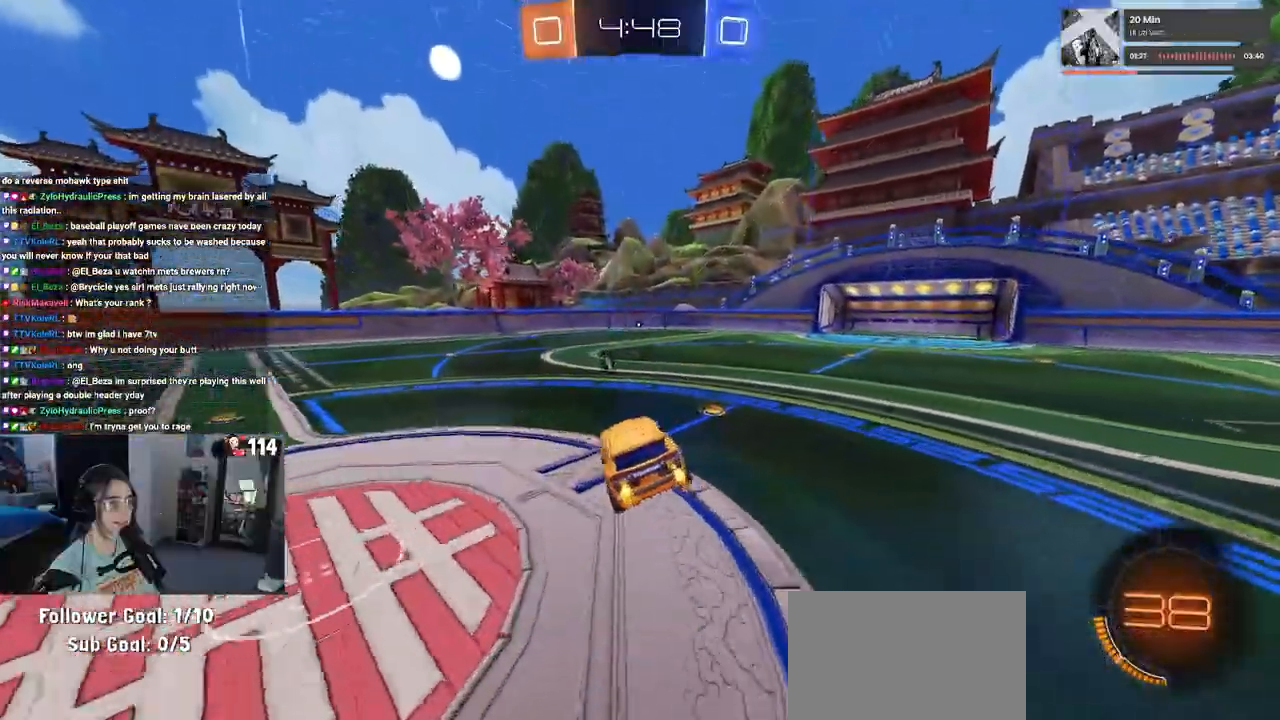
Gameplay with a controller (PlayStation layout); each line is a JSON object with the inputs held at the frame after it. "events" lists button and stick changes between this image and that frame as [ms after this image, input, new state], when the widget could be followed in between.
{"buttons": ["R1", "R2"], "left_stick": "center", "right_stick": "center", "events": [[100, "R1", "down"]]}
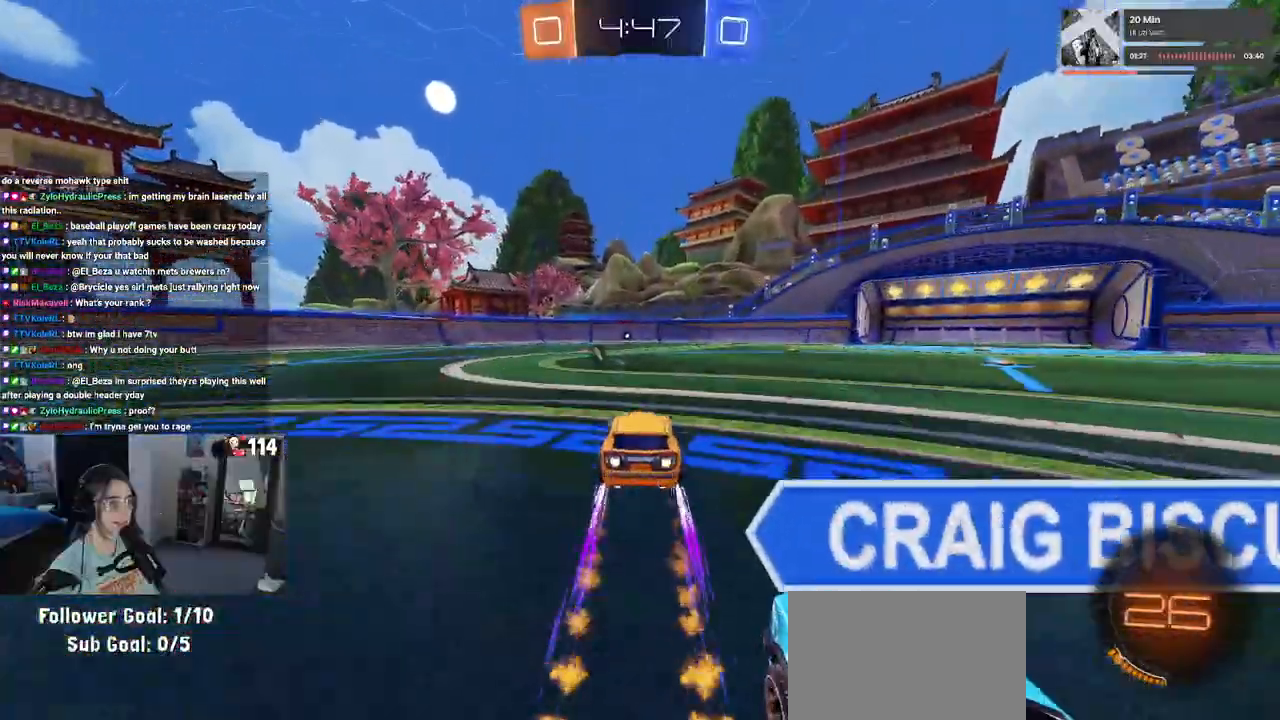
{"buttons": ["R2"], "left_stick": "center", "right_stick": "center", "events": [[167, "R1", "up"]]}
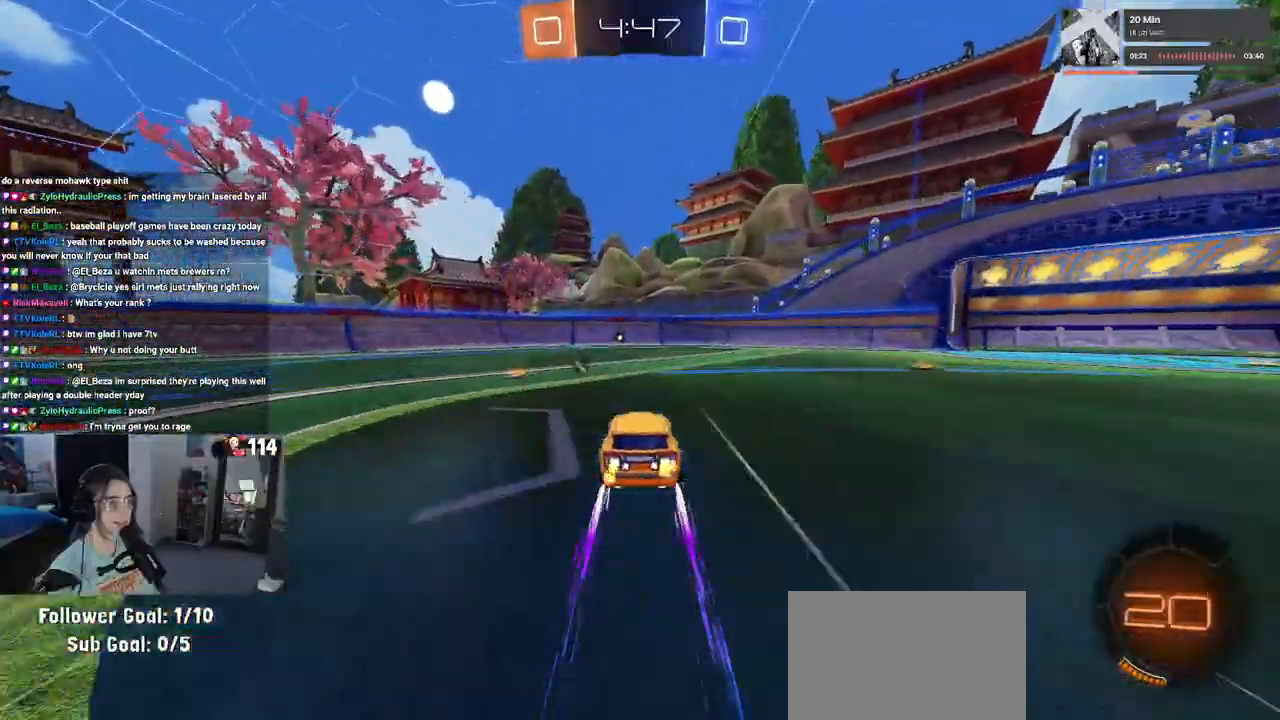
{"buttons": ["R2"], "left_stick": "center", "right_stick": "center", "events": [[300, "TRIANGLE", "down"], [383, "TRIANGLE", "up"]]}
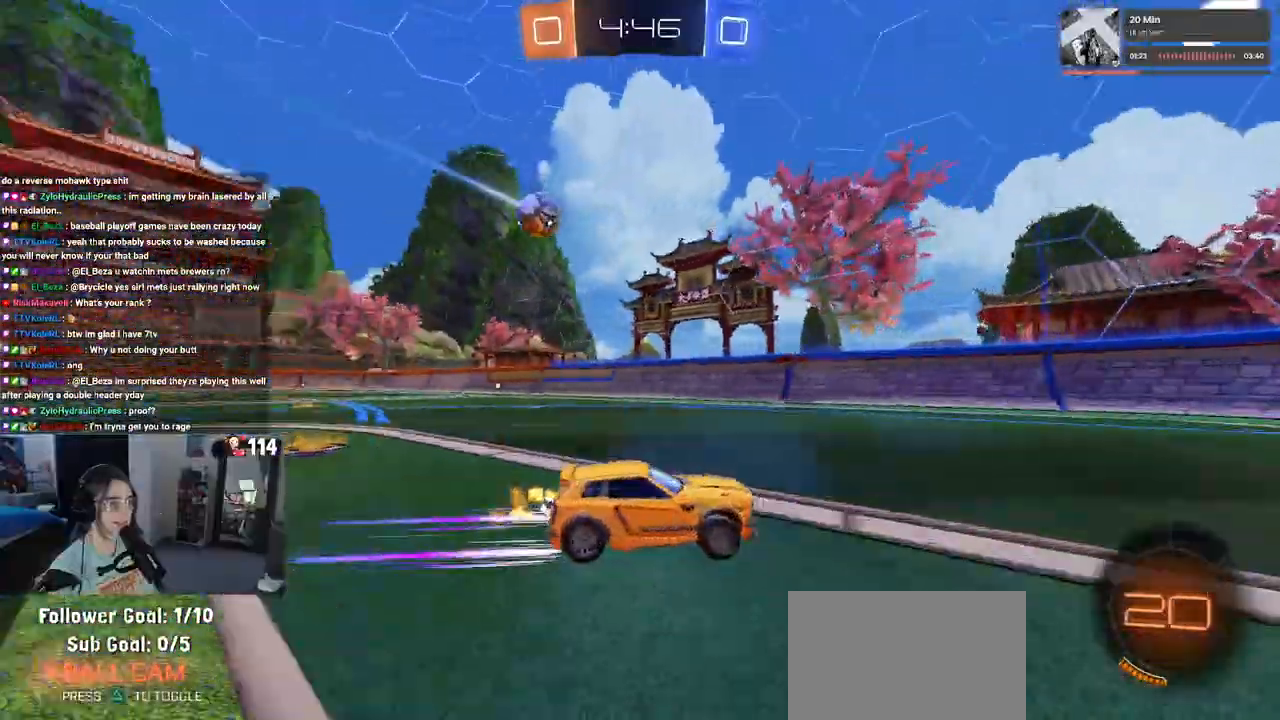
{"buttons": ["R2"], "left_stick": "left", "right_stick": "center", "events": [[283, "left_stick", "left"]]}
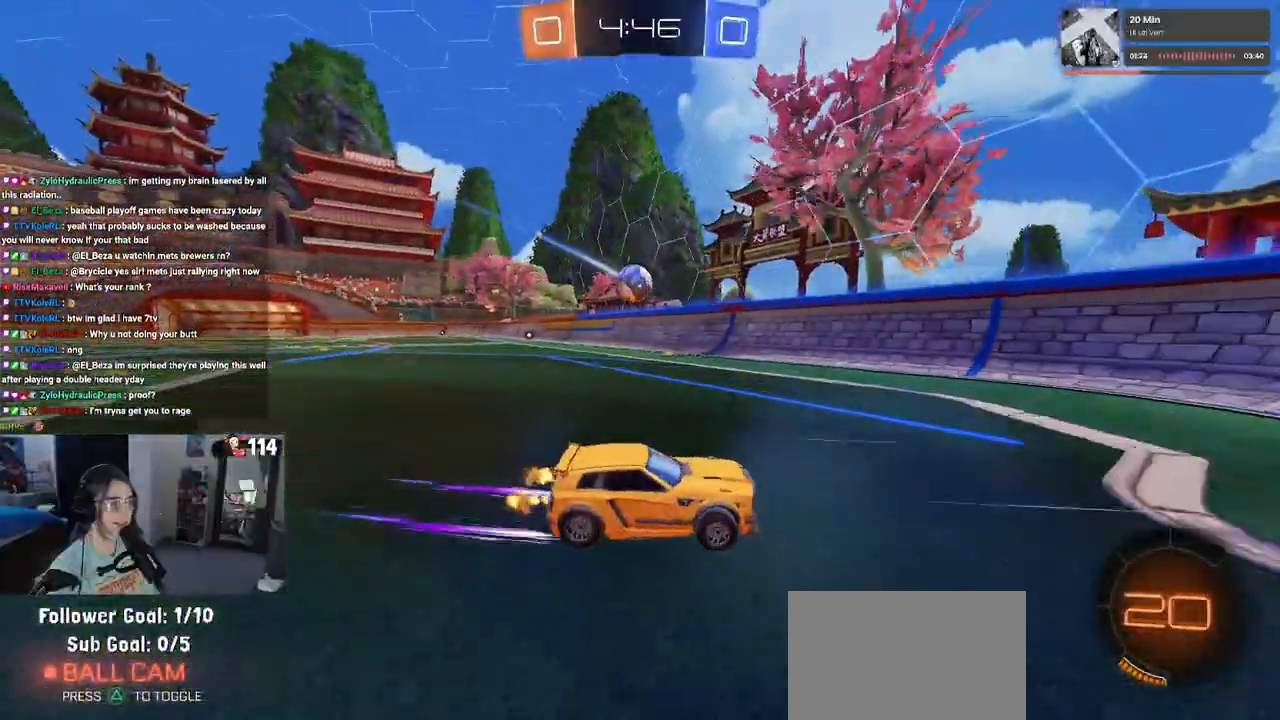
{"buttons": ["R2"], "left_stick": "left", "right_stick": "center", "events": [[50, "SQUARE", "down"], [200, "SQUARE", "up"]]}
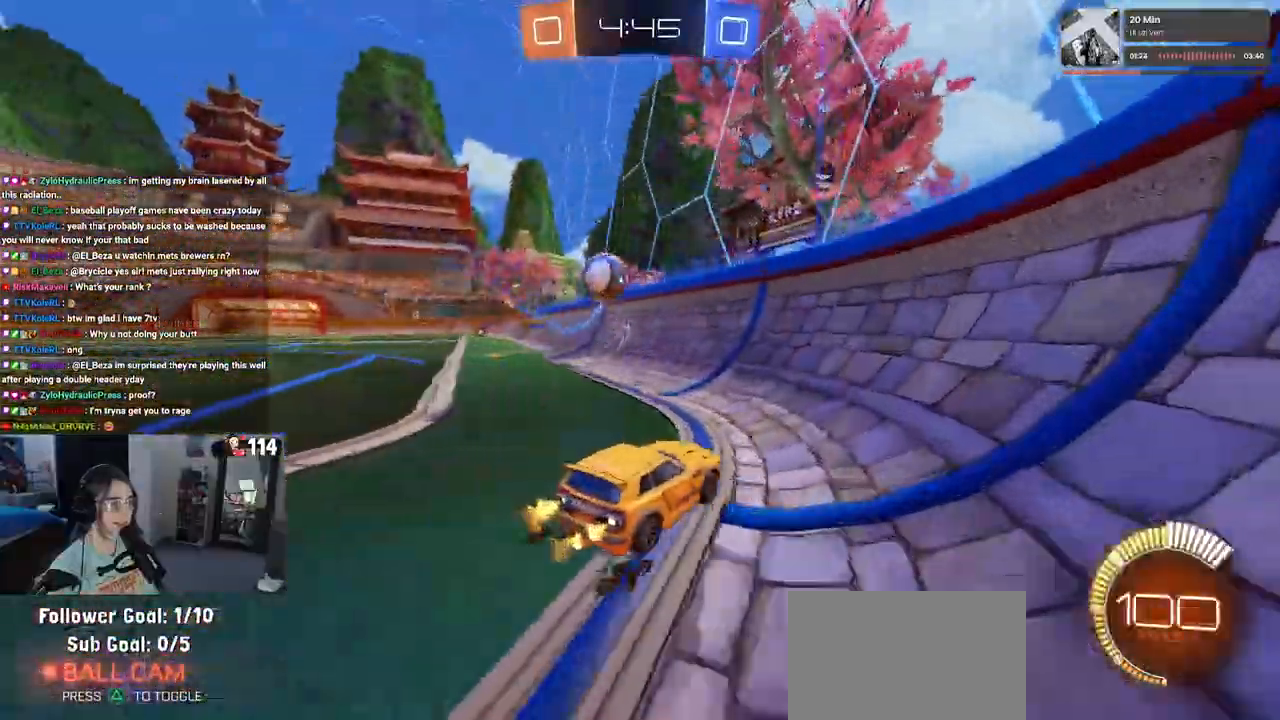
{"buttons": ["L2"], "left_stick": "down-right", "right_stick": "center", "events": [[33, "left_stick", "center"], [250, "left_stick", "down-right"], [300, "L2", "down"], [333, "R2", "up"]]}
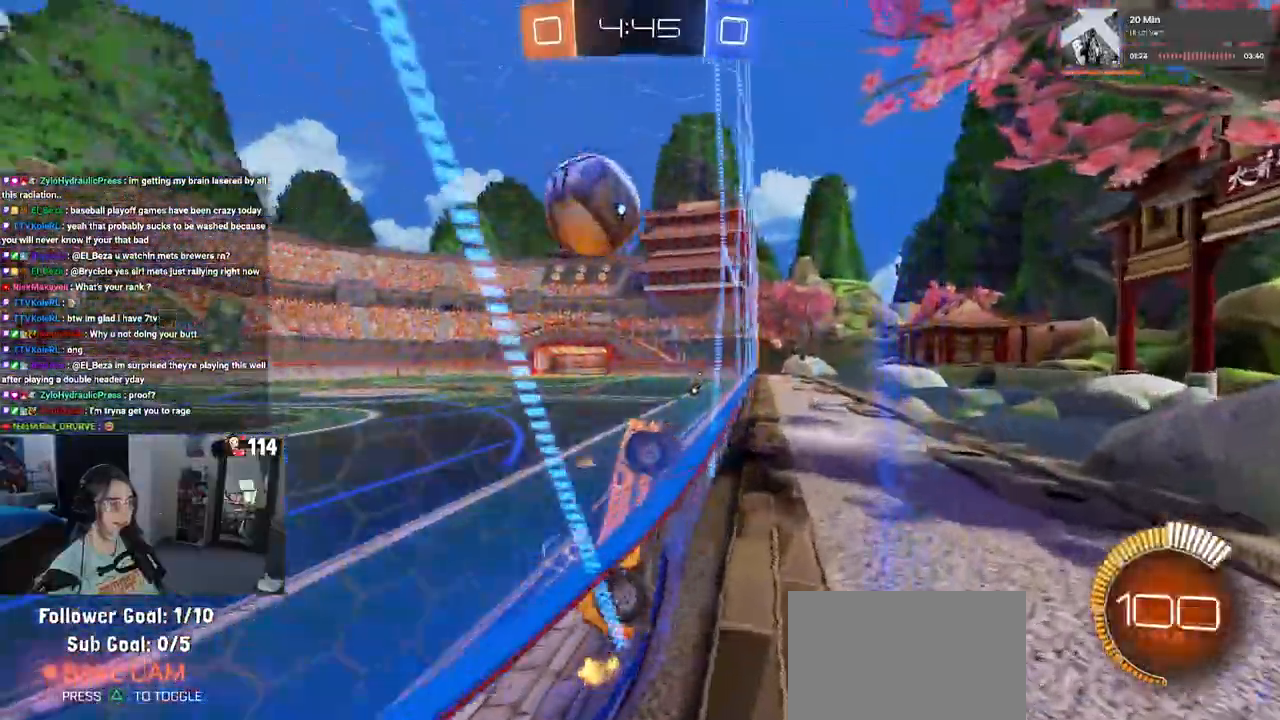
{"buttons": ["L1", "R1", "R2"], "left_stick": "up-right", "right_stick": "center", "events": [[100, "R2", "down"], [183, "L2", "up"], [217, "CROSS", "down"], [283, "L1", "down"], [300, "R1", "down"], [300, "left_stick", "up-right"], [433, "CROSS", "up"]]}
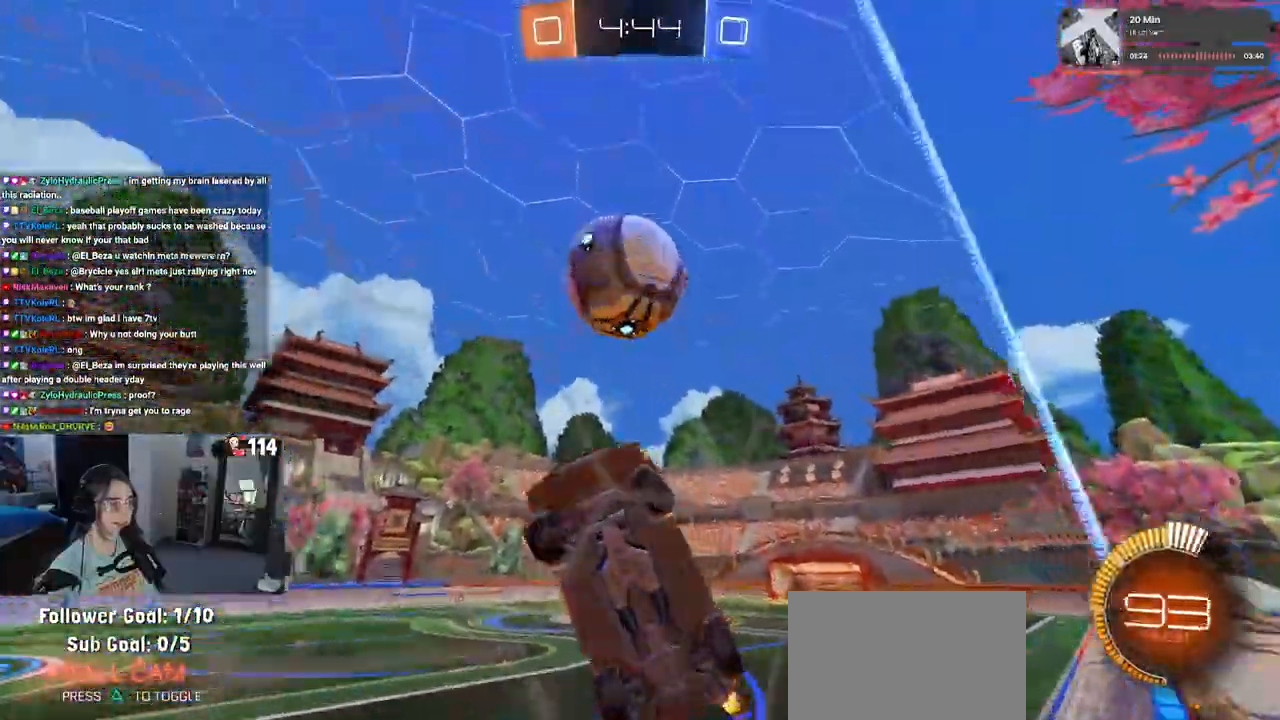
{"buttons": ["CROSS", "R1", "R2"], "left_stick": "center", "right_stick": "center", "events": [[50, "left_stick", "down-left"], [217, "L1", "up"], [250, "left_stick", "center"], [467, "CROSS", "down"]]}
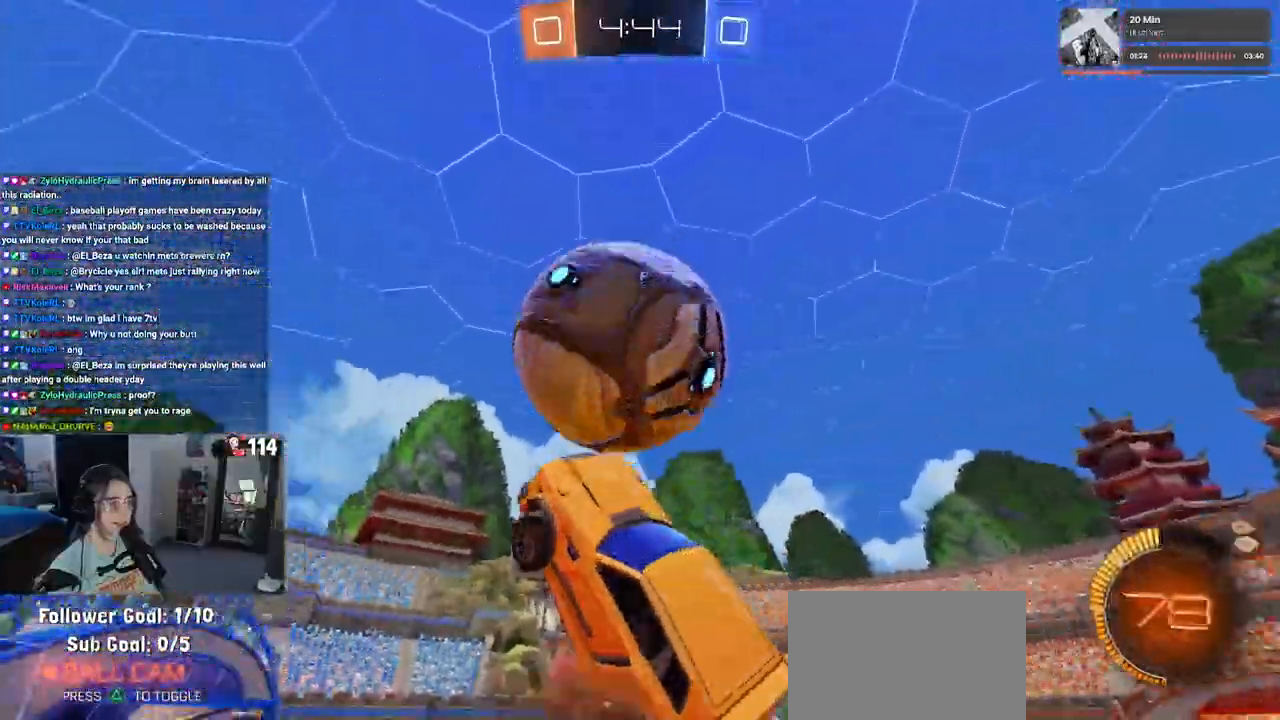
{"buttons": ["L1", "R1", "R2"], "left_stick": "down-left", "right_stick": "center", "events": [[33, "left_stick", "up"], [133, "L1", "down"], [150, "CROSS", "up"], [183, "R1", "up"], [233, "left_stick", "down-left"], [367, "R1", "down"]]}
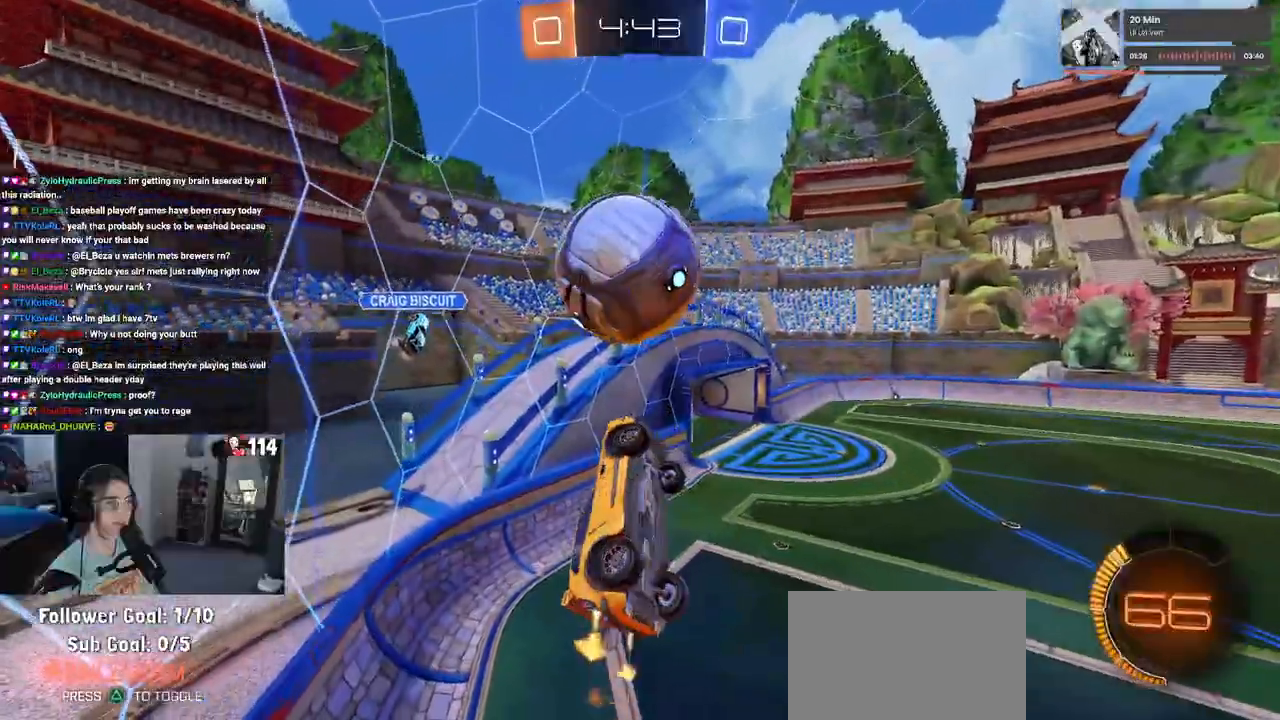
{"buttons": ["R1", "R2"], "left_stick": "right", "right_stick": "center", "events": [[33, "left_stick", "right"], [233, "left_stick", "down-left"], [367, "left_stick", "down-right"], [383, "L1", "up"], [467, "left_stick", "right"]]}
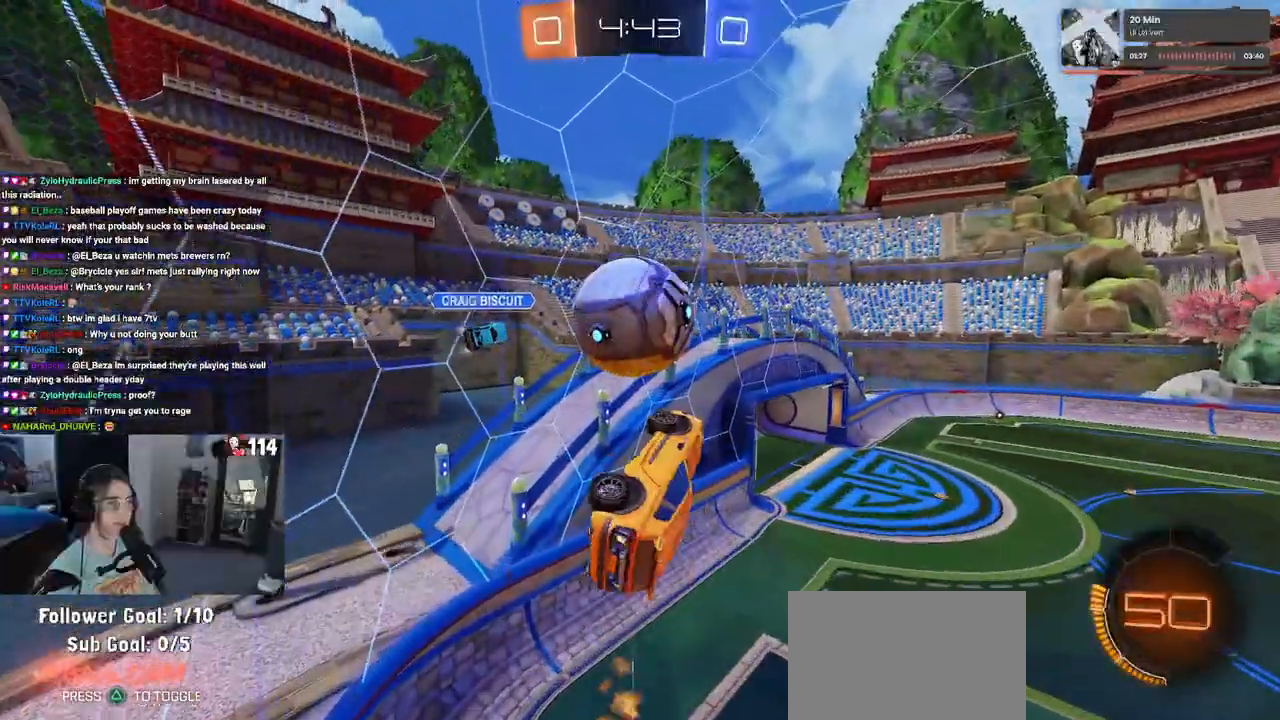
{"buttons": ["R1"], "left_stick": "center", "right_stick": "center", "events": [[17, "R1", "up"], [50, "R2", "up"], [200, "left_stick", "up-right"], [367, "R1", "down"], [383, "left_stick", "center"]]}
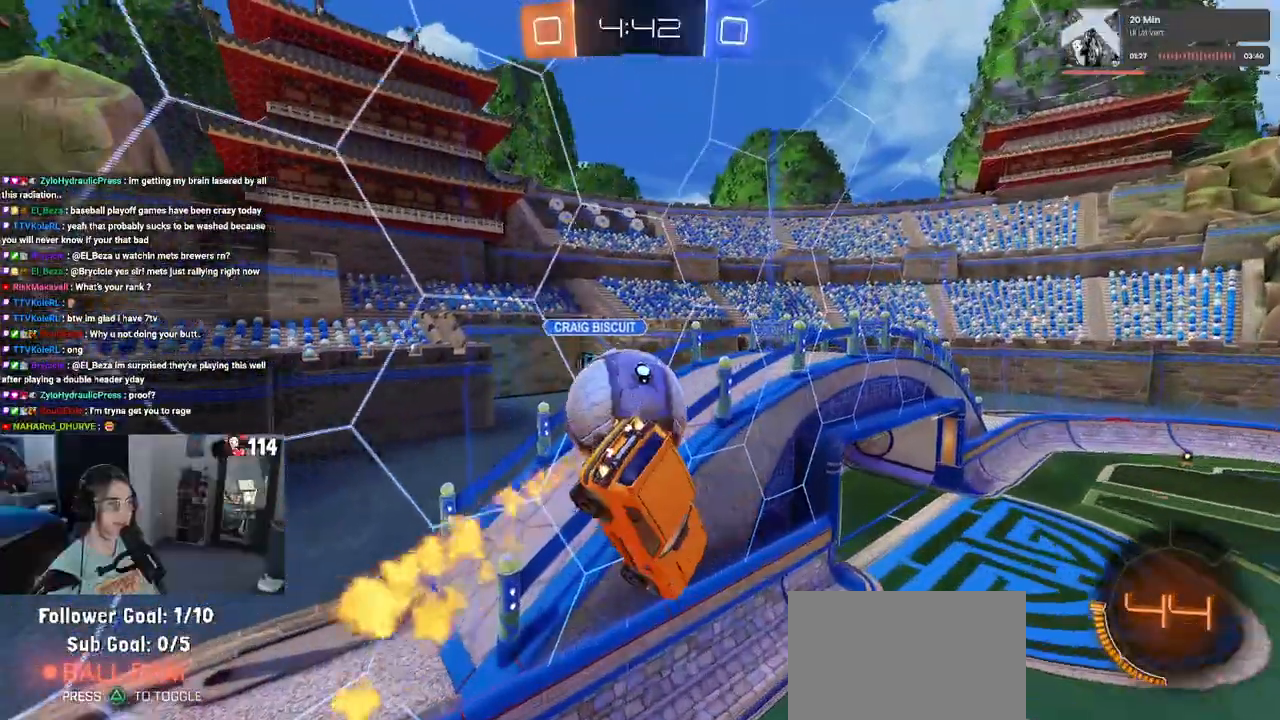
{"buttons": ["R2"], "left_stick": "left", "right_stick": "center", "events": [[67, "R1", "up"], [150, "R1", "down"], [150, "left_stick", "down-right"], [233, "R1", "up"], [333, "left_stick", "center"], [400, "R2", "down"], [433, "left_stick", "left"]]}
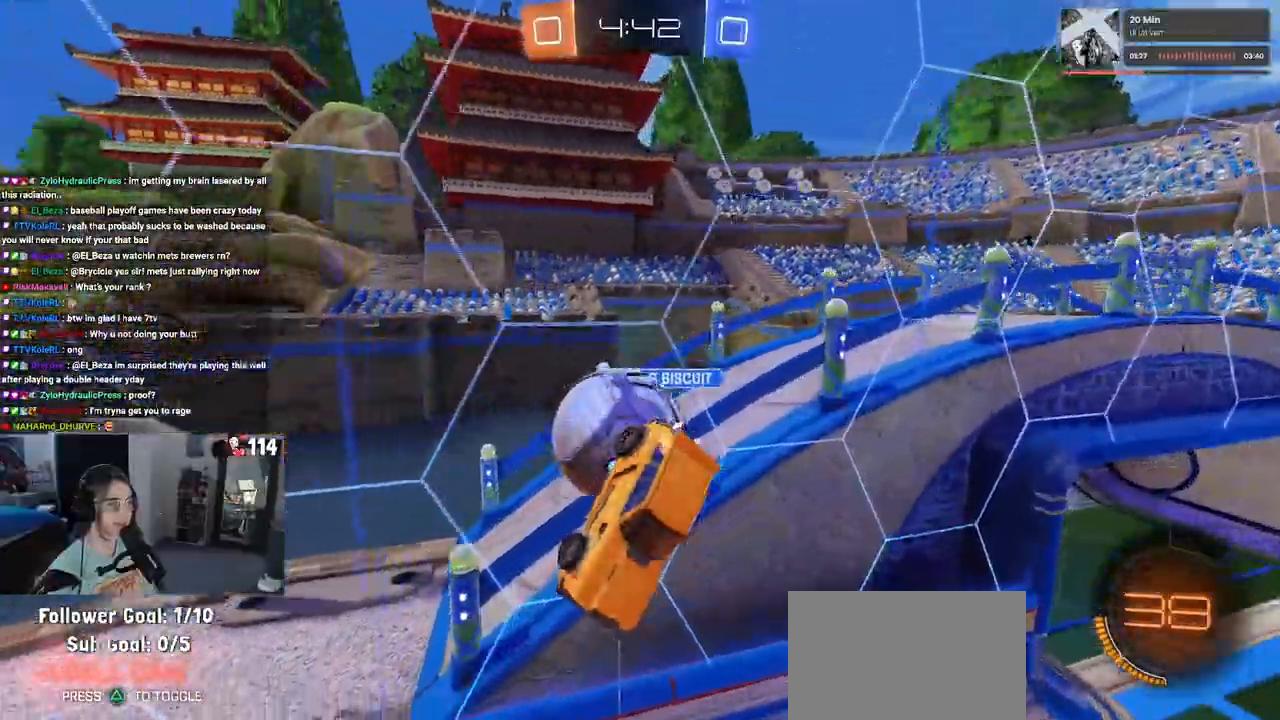
{"buttons": ["R2"], "left_stick": "center", "right_stick": "center", "events": [[217, "left_stick", "right"], [233, "SQUARE", "down"], [317, "left_stick", "up-right"], [483, "left_stick", "center"], [500, "SQUARE", "up"]]}
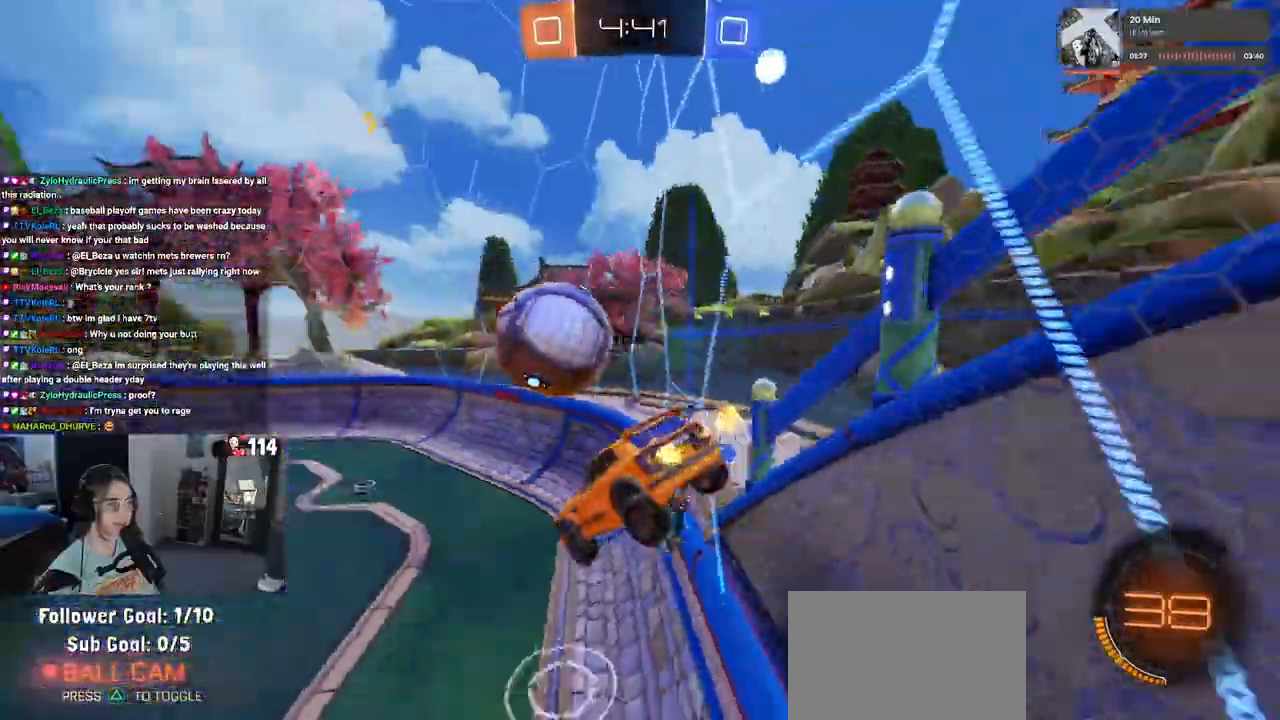
{"buttons": ["R1", "R2"], "left_stick": "center", "right_stick": "center", "events": [[33, "left_stick", "left"], [367, "R1", "down"], [383, "left_stick", "center"]]}